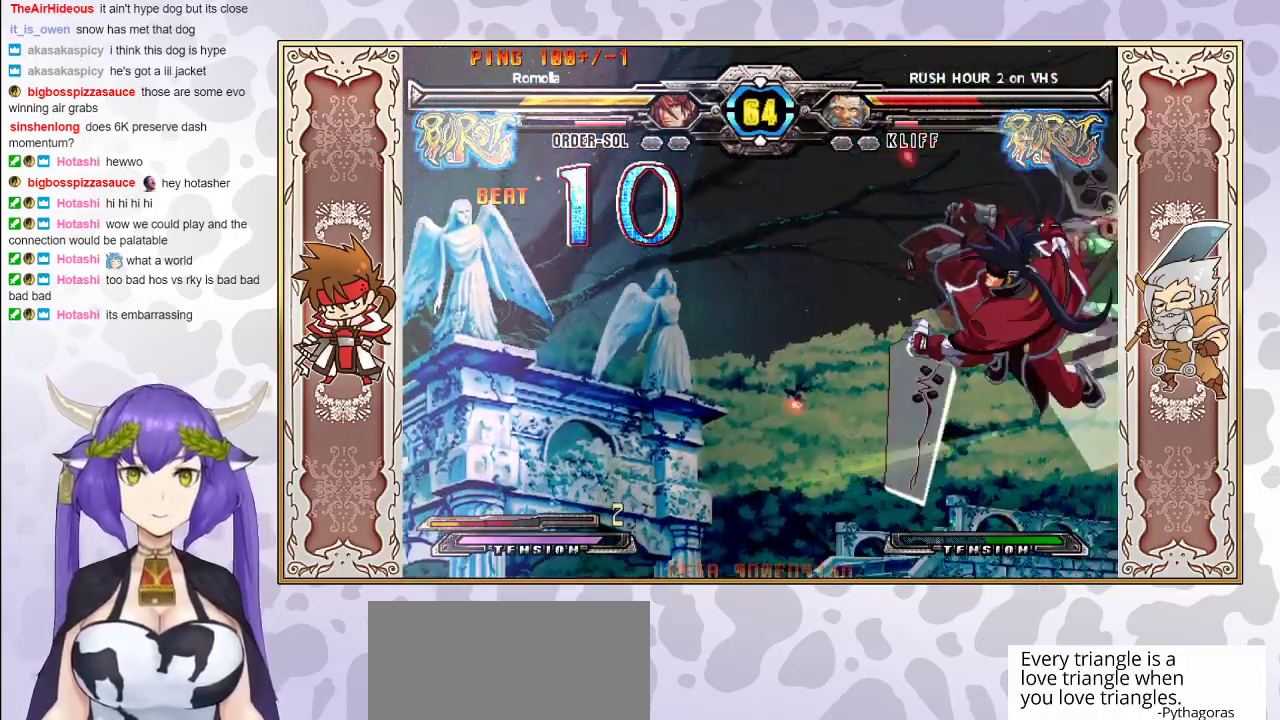
Gameplay with a controller (arcade stick); each line is a JSON object with the inputs held at the frame after it. "events" lists button and stick changes between this image and that frame as [ms after this image, input, new state], when the widget could be followed in between. Not read: L3 R3 left_stick.
{"buttons": ["R2"], "events": [[267, "R2", "down"]]}
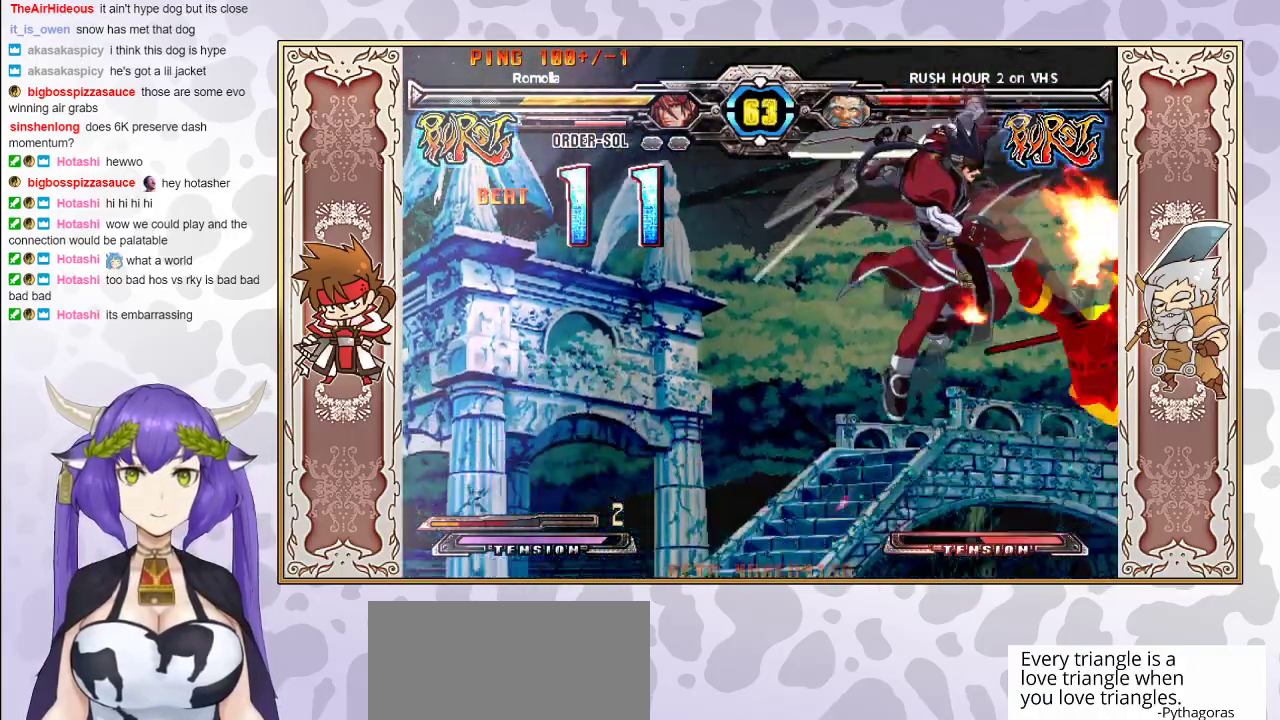
{"buttons": [], "events": [[167, "R2", "up"], [250, "CROSS", "down"], [250, "R1", "down"], [250, "TRIANGLE", "down"], [300, "CROSS", "up"], [317, "TRIANGLE", "up"], [333, "R1", "up"]]}
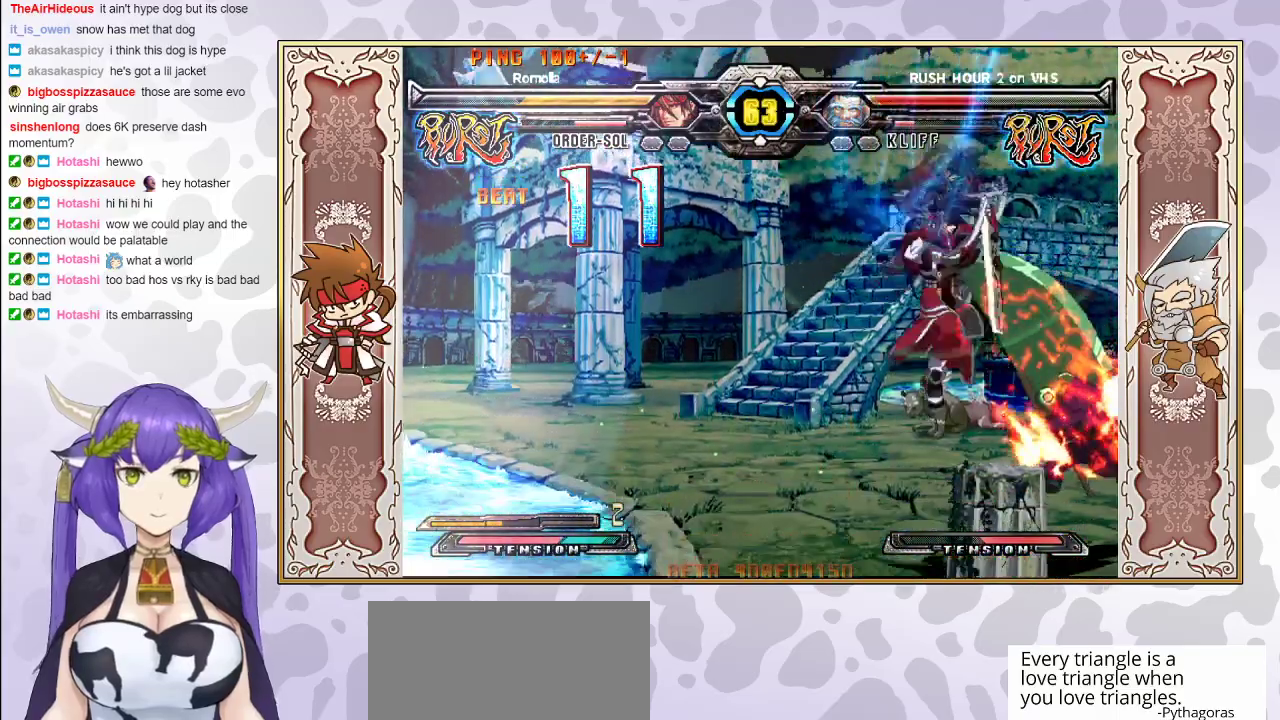
{"buttons": [], "events": [[250, "R2", "down"], [400, "R2", "up"]]}
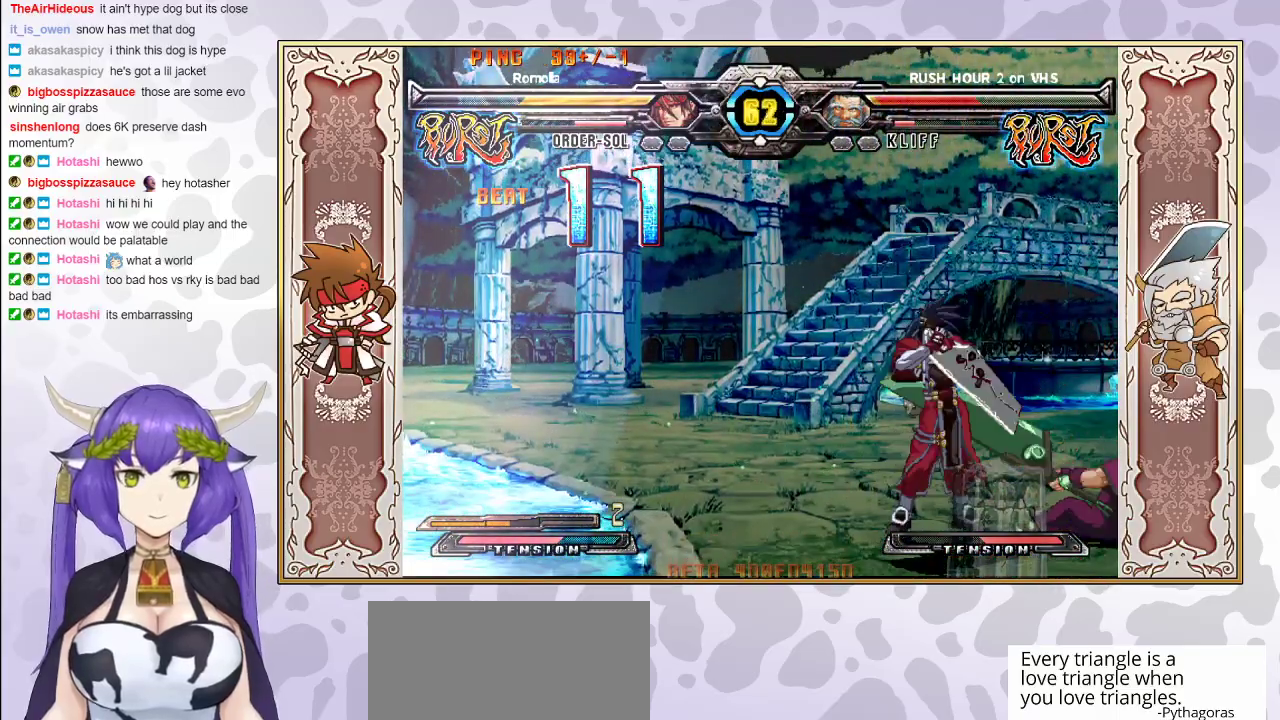
{"buttons": [], "events": [[167, "R2", "down"], [250, "R2", "up"], [383, "CROSS", "down"], [467, "CROSS", "up"]]}
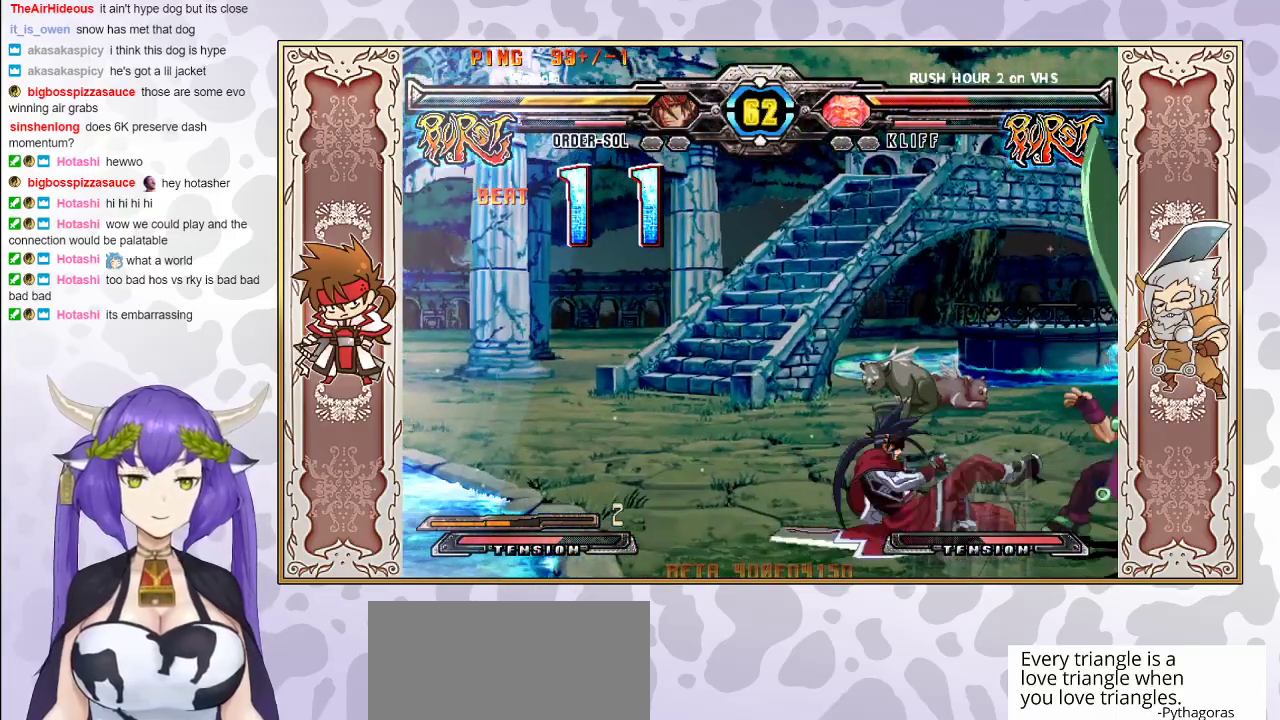
{"buttons": ["R2"], "events": [[500, "R2", "down"]]}
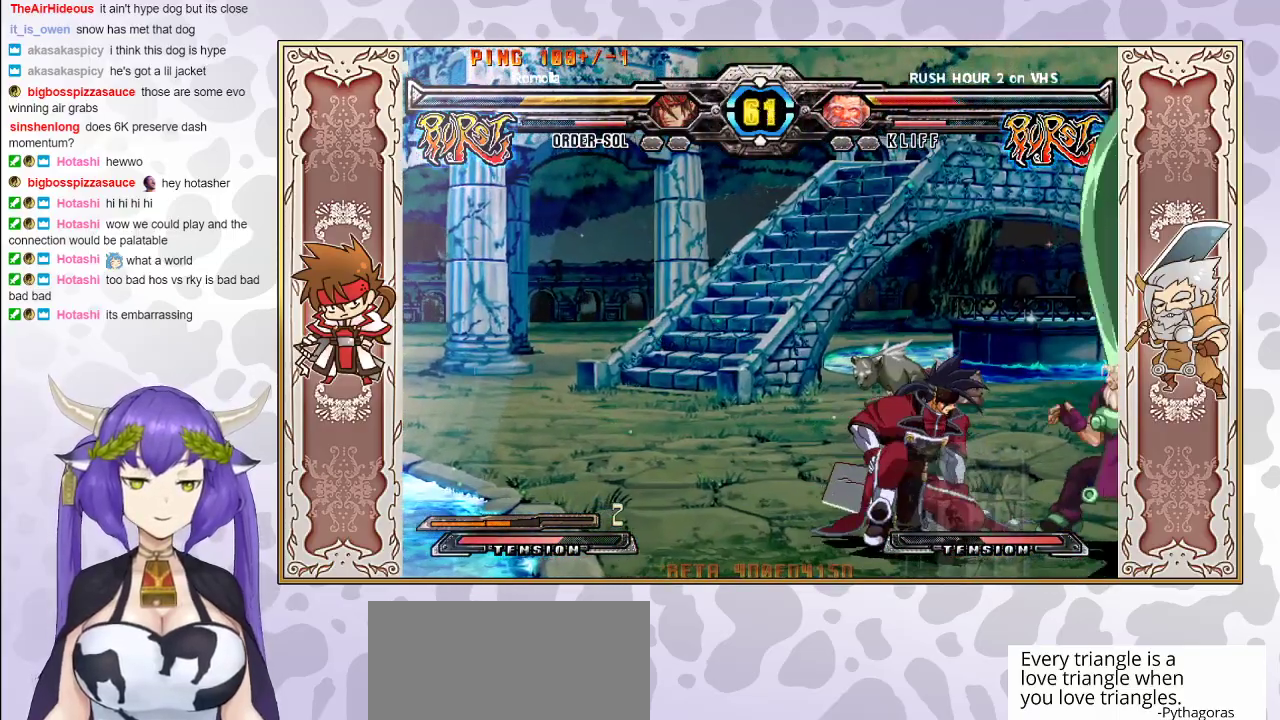
{"buttons": [], "events": [[117, "R2", "up"], [217, "CROSS", "down"], [283, "CROSS", "up"]]}
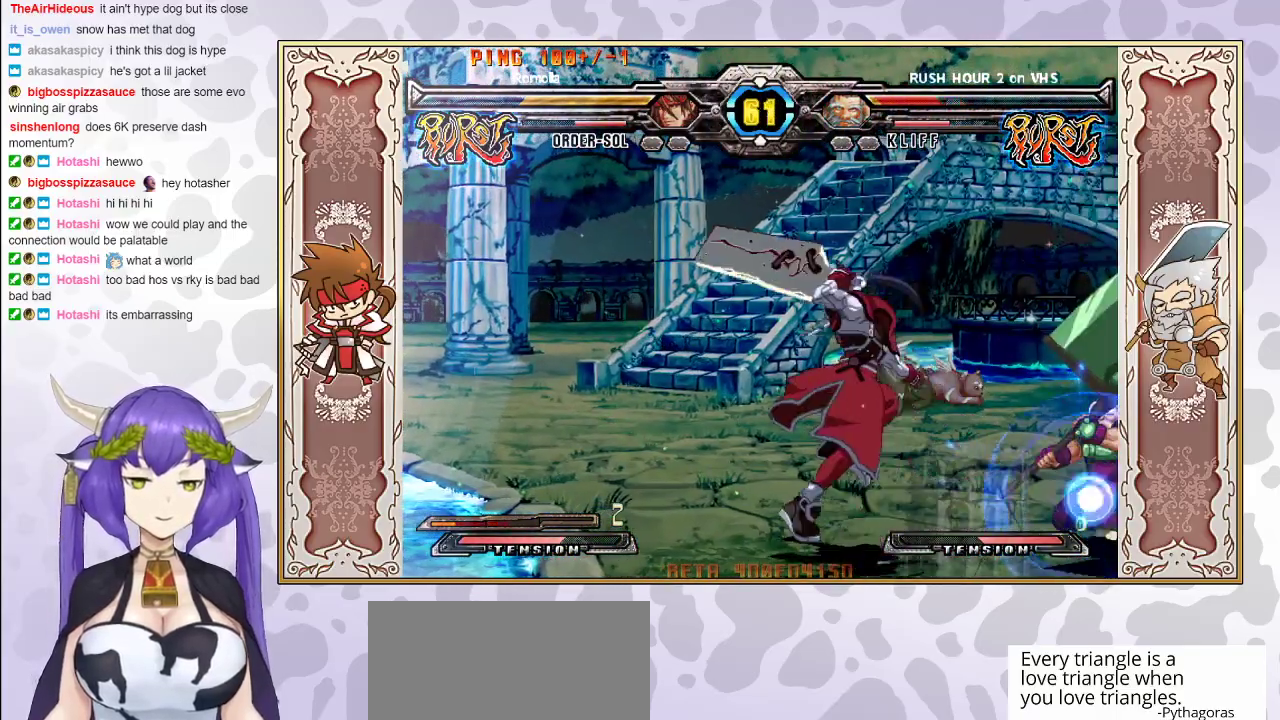
{"buttons": ["R1"], "events": [[150, "R2", "down"], [233, "R2", "up"], [267, "R2", "down"], [350, "R2", "up"], [417, "CROSS", "down"], [433, "R1", "down"], [433, "TRIANGLE", "down"], [467, "TRIANGLE", "up"], [483, "CROSS", "up"]]}
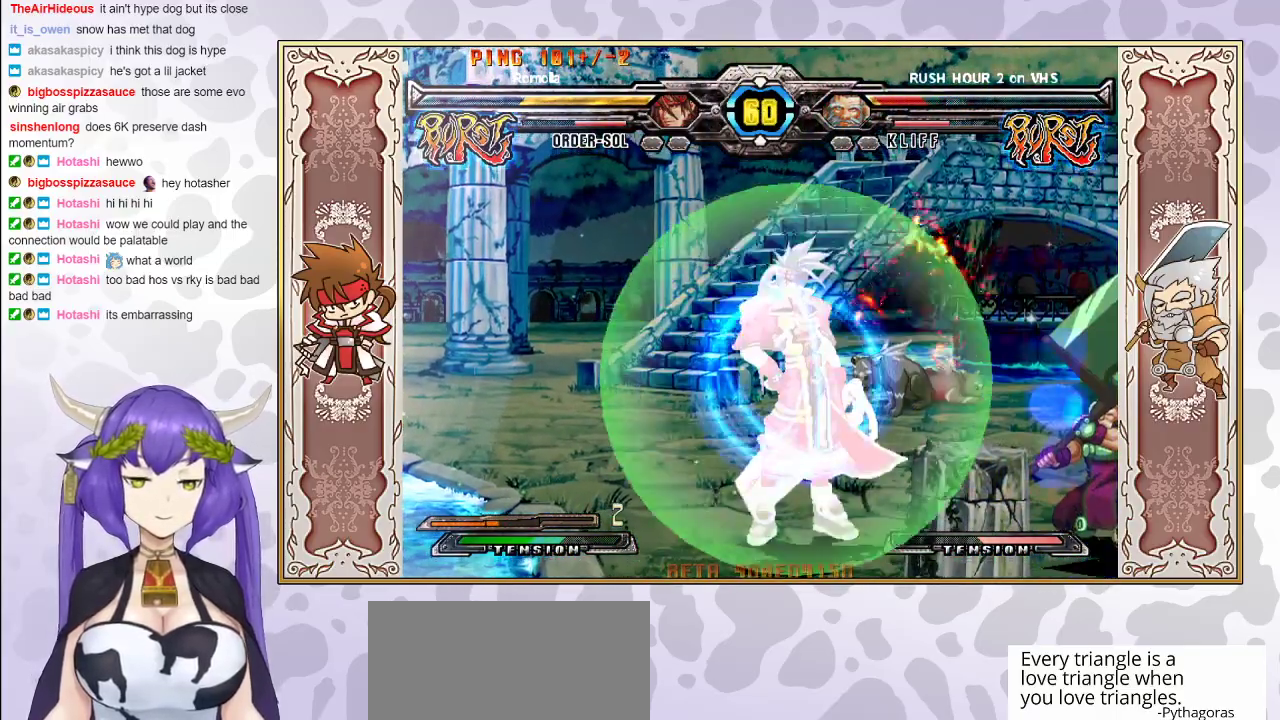
{"buttons": [], "events": [[17, "R1", "up"], [117, "R1", "down"], [200, "R1", "up"], [333, "R1", "down"], [400, "R1", "up"]]}
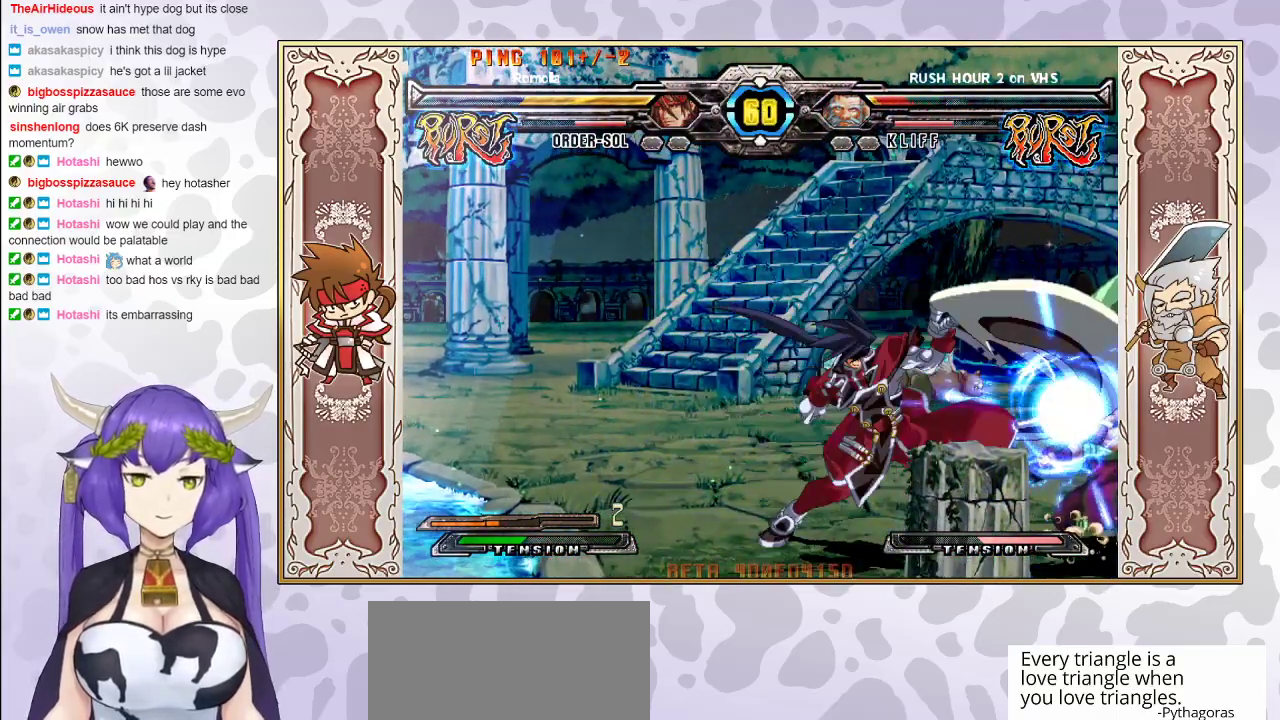
{"buttons": [], "events": []}
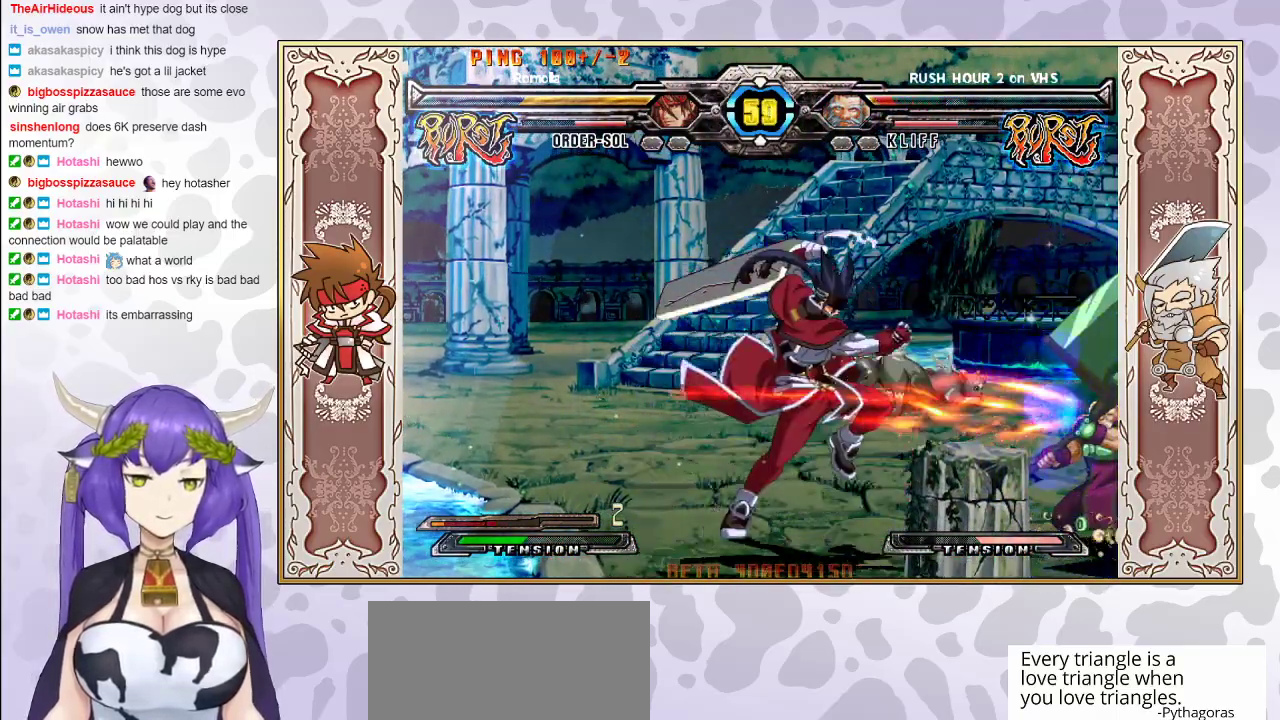
{"buttons": [], "events": []}
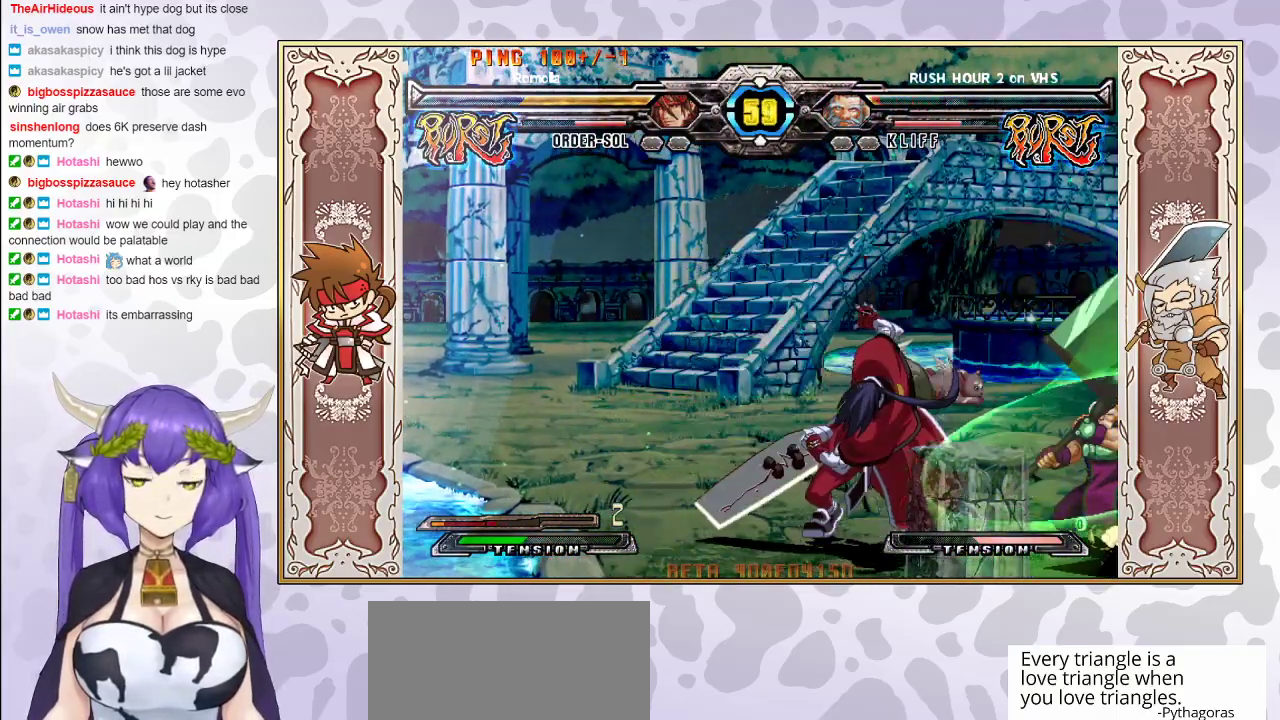
{"buttons": [], "events": [[150, "R2", "down"], [217, "R2", "up"]]}
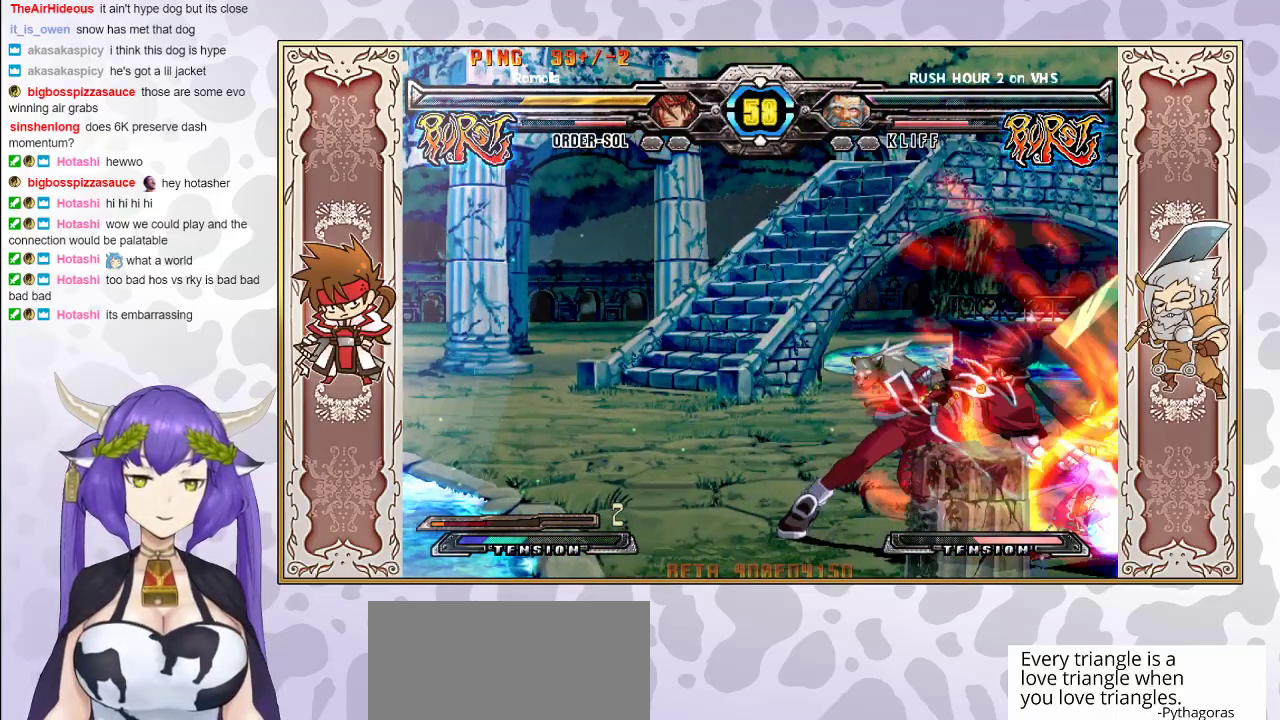
{"buttons": ["R2"], "events": [[467, "R2", "down"]]}
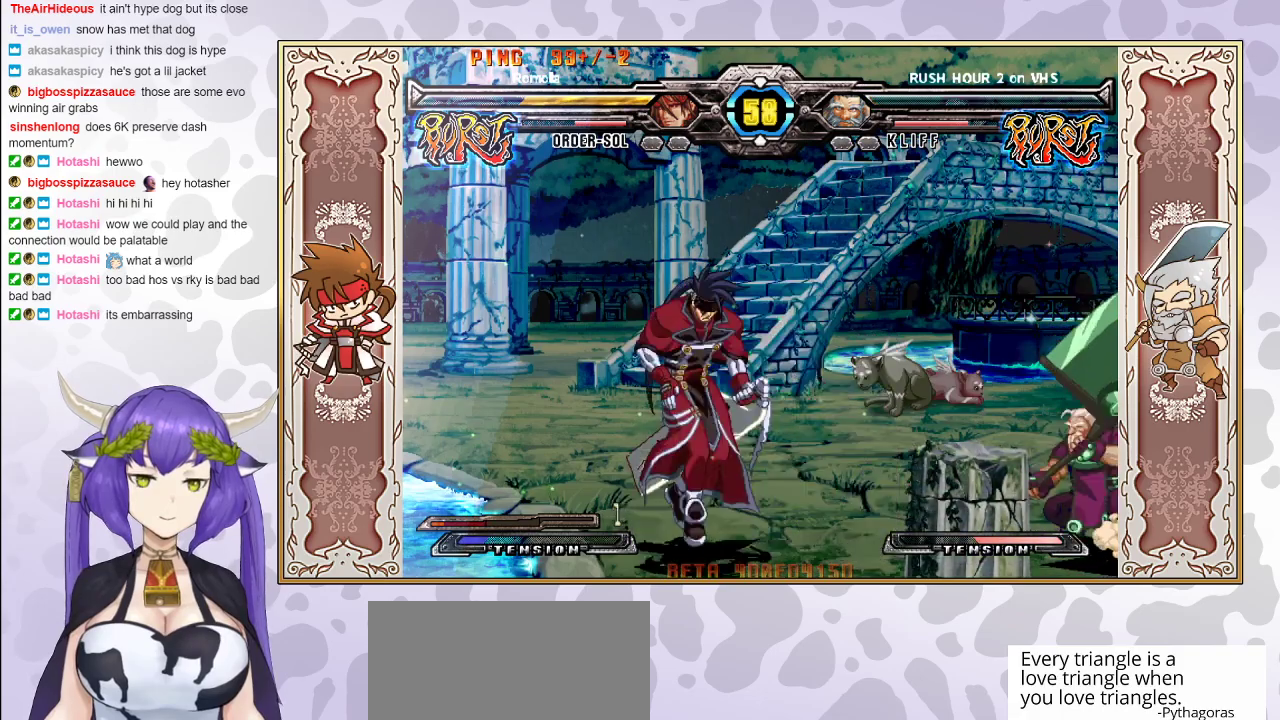
{"buttons": [], "events": [[17, "R2", "up"], [50, "R2", "down"], [100, "R2", "up"]]}
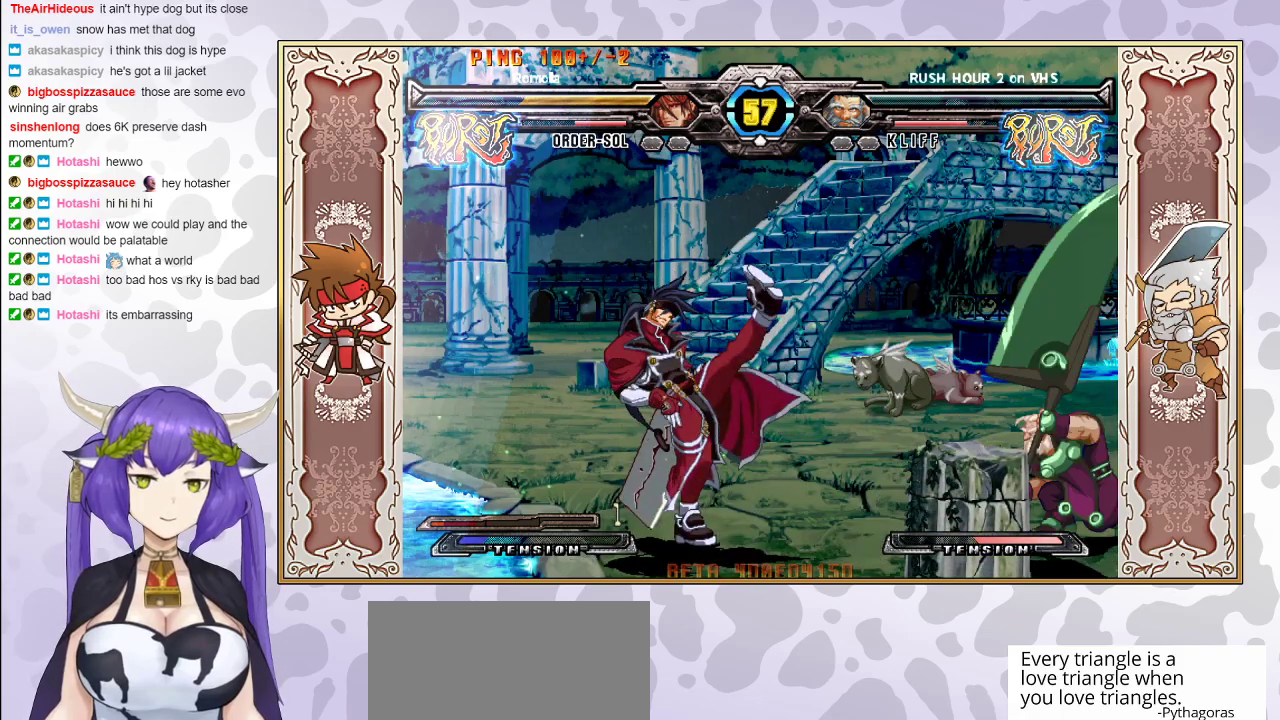
{"buttons": [], "events": [[333, "CROSS", "down"], [383, "CROSS", "up"]]}
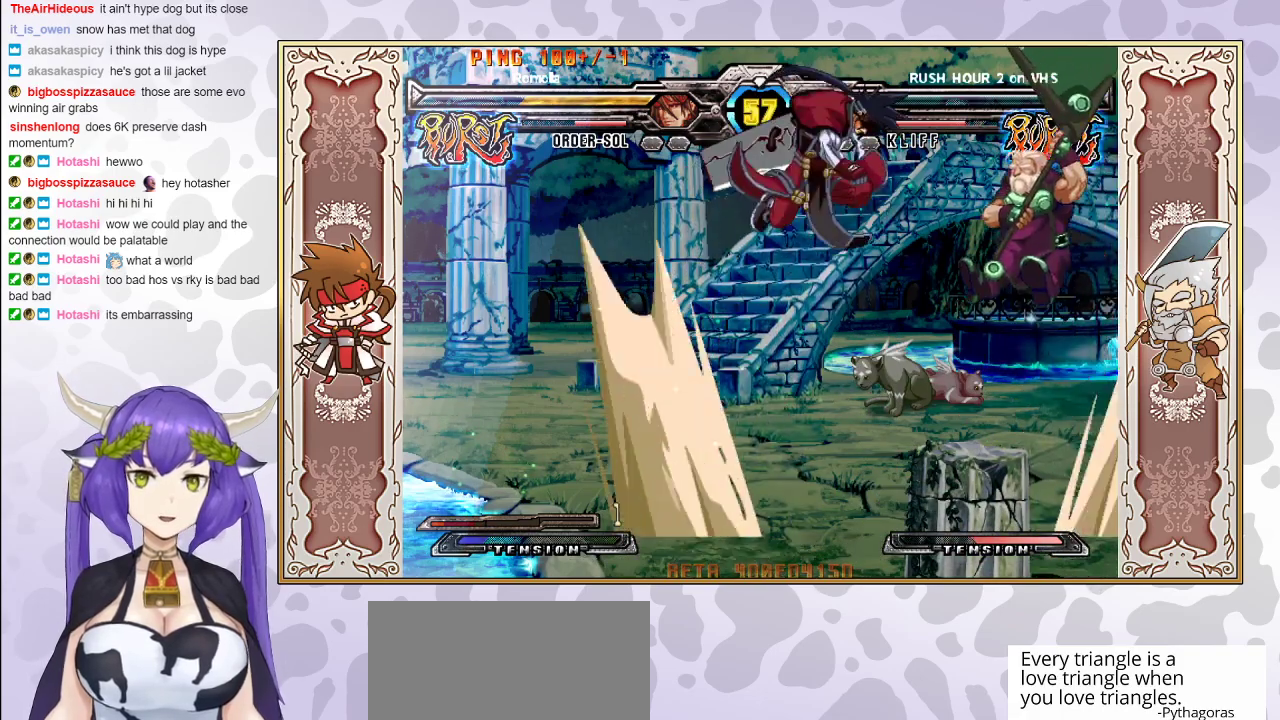
{"buttons": ["TRIANGLE"], "events": [[83, "CROSS", "down"], [150, "CROSS", "up"], [200, "CROSS", "down"], [267, "CROSS", "up"], [333, "TRIANGLE", "down"], [433, "TRIANGLE", "up"], [500, "TRIANGLE", "down"]]}
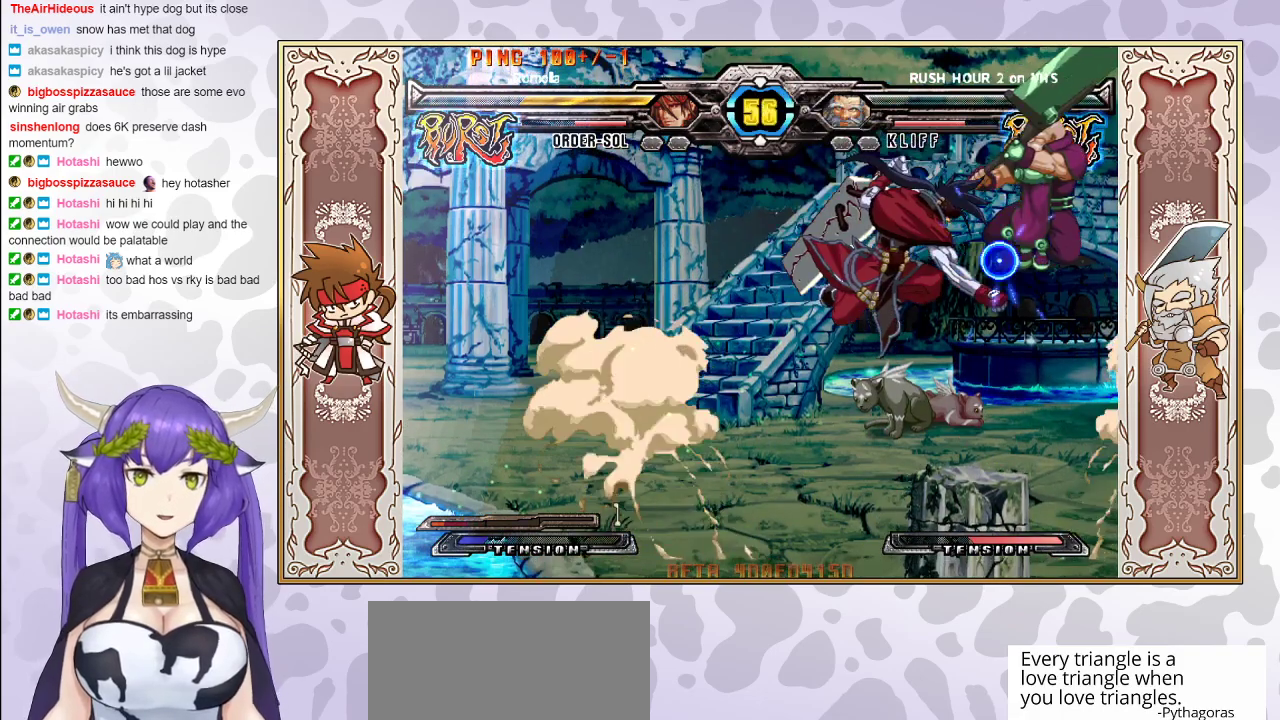
{"buttons": [], "events": [[83, "TRIANGLE", "up"], [183, "TRIANGLE", "down"], [400, "TRIANGLE", "up"]]}
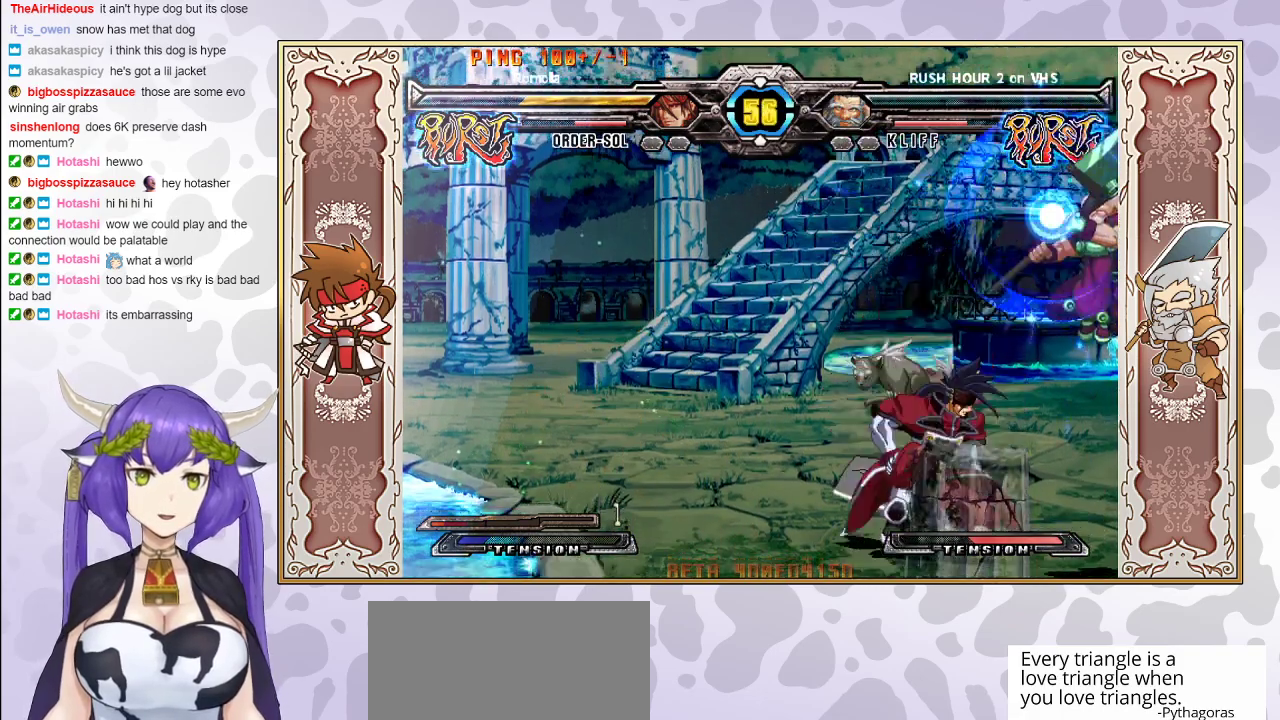
{"buttons": [], "events": [[67, "R1", "down"], [133, "R1", "up"], [317, "CROSS", "down"], [400, "CROSS", "up"]]}
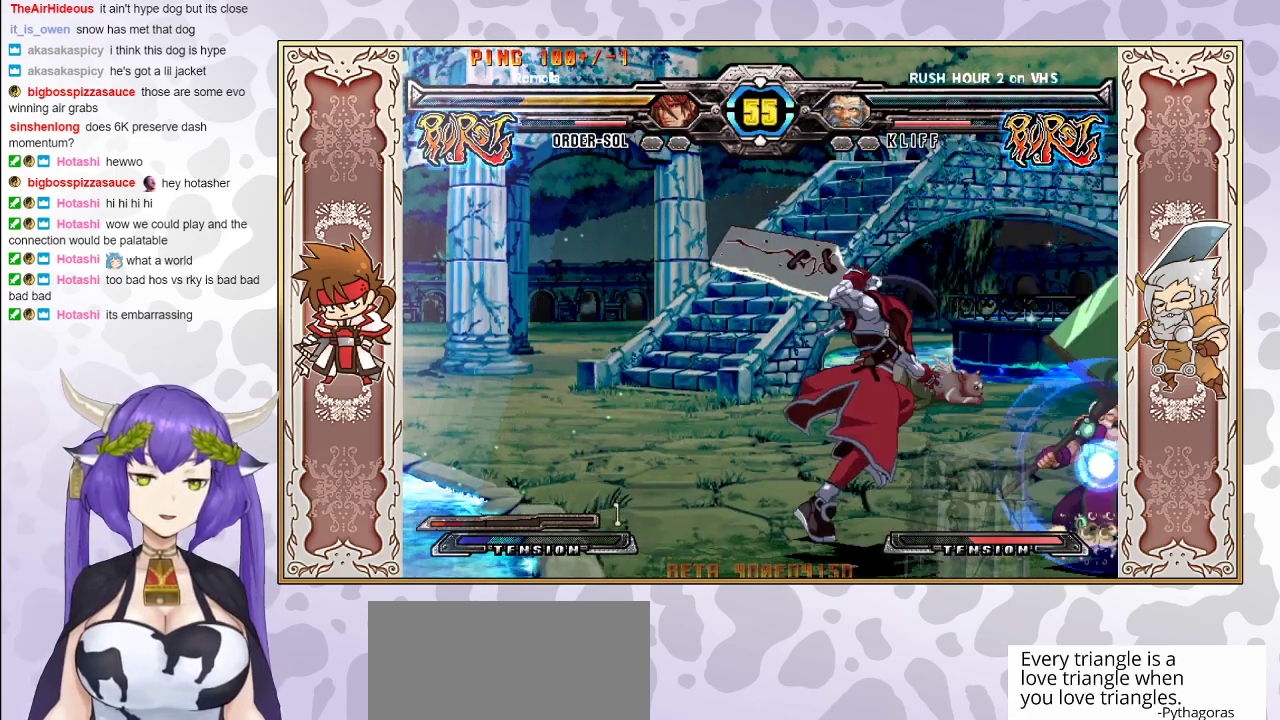
{"buttons": [], "events": [[250, "R2", "down"], [350, "R2", "up"]]}
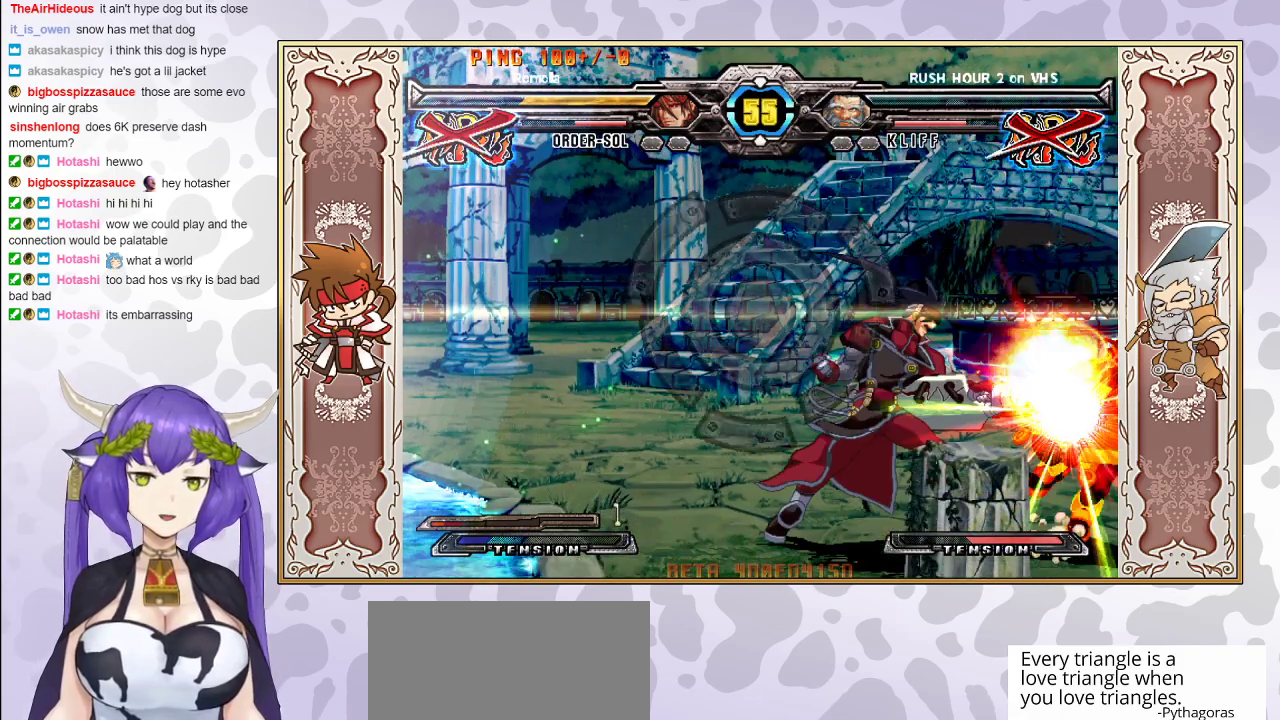
{"buttons": [], "events": []}
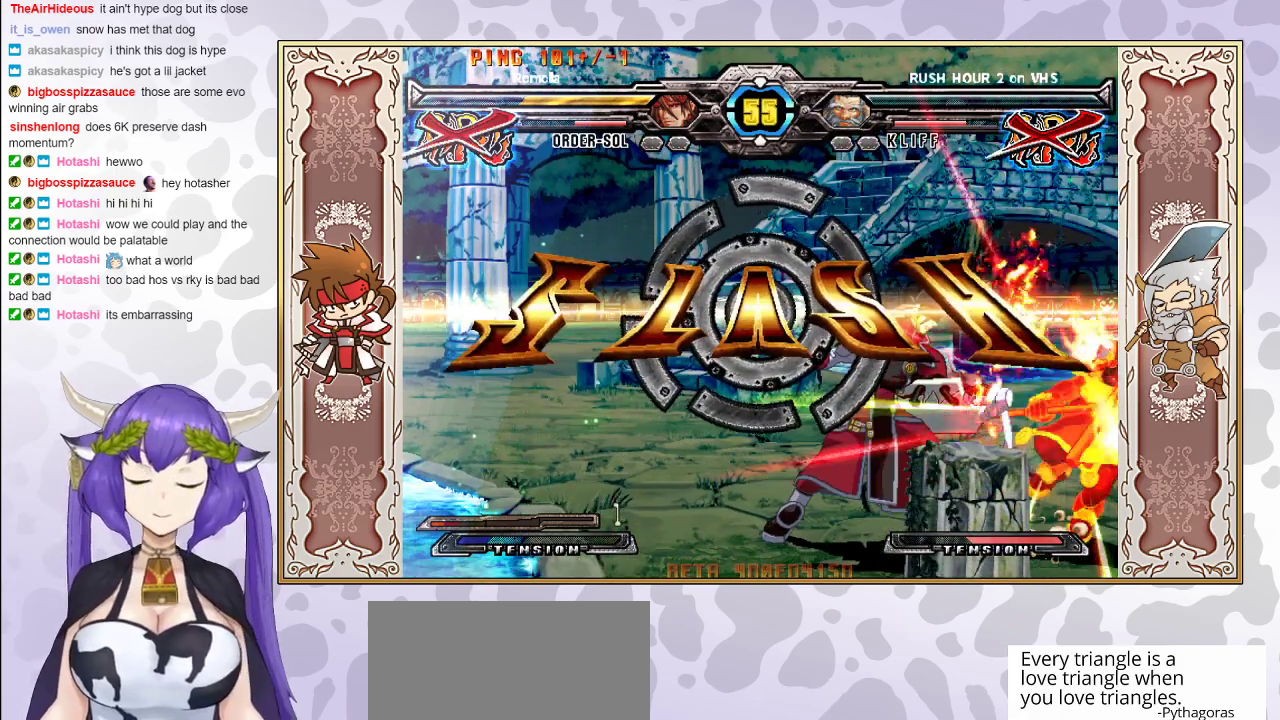
{"buttons": [], "events": []}
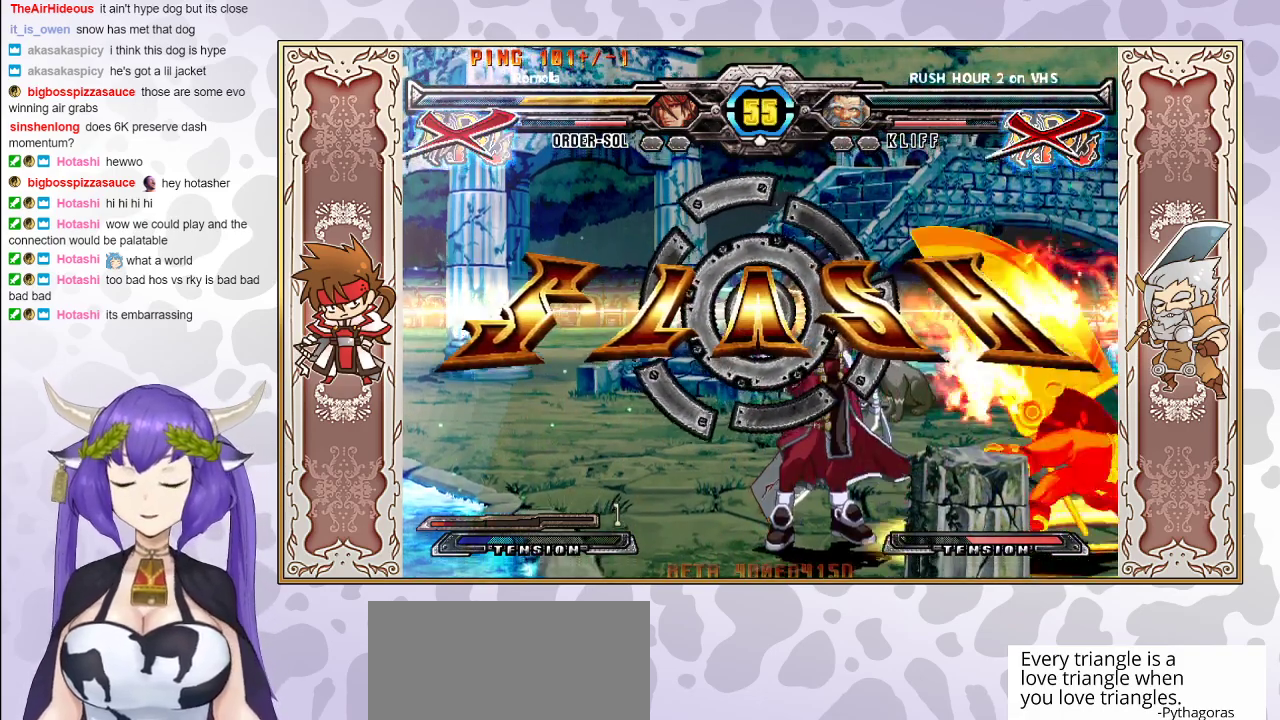
{"buttons": ["CIRCLE"], "events": [[217, "CIRCLE", "down"], [283, "CIRCLE", "up"], [450, "CIRCLE", "down"]]}
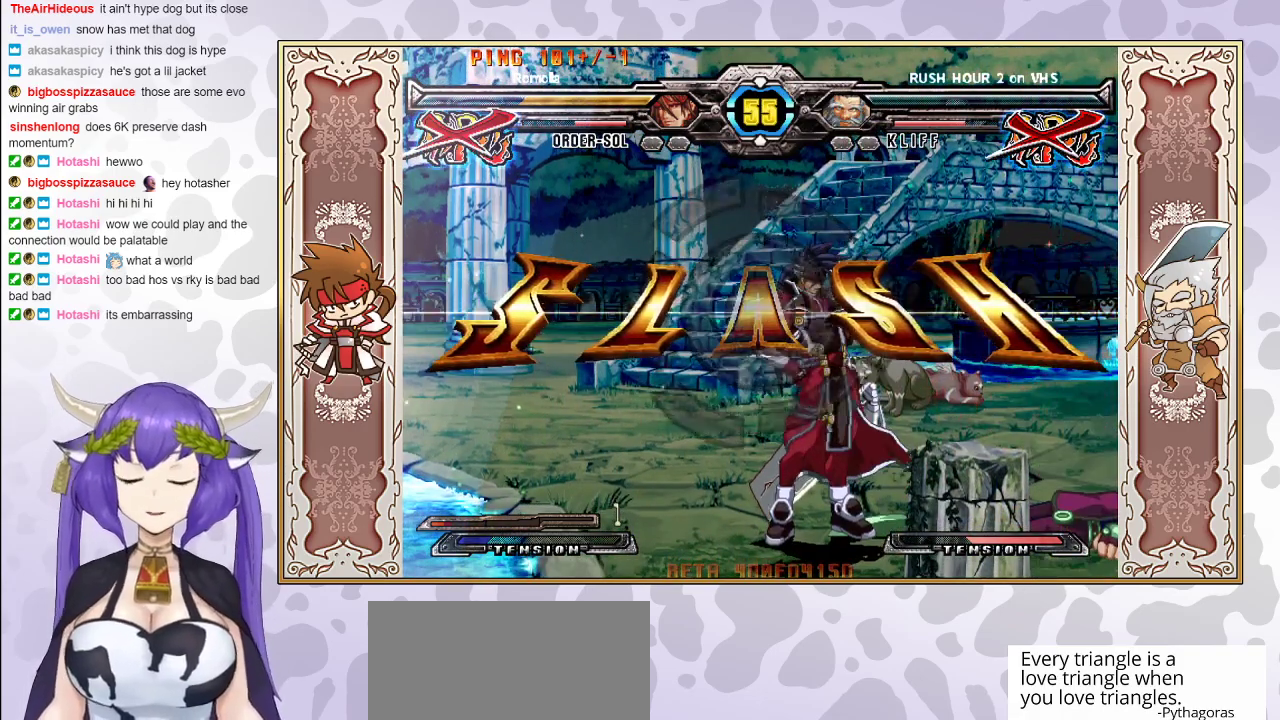
{"buttons": [], "events": [[17, "CIRCLE", "up"], [133, "CIRCLE", "down"], [233, "CIRCLE", "up"], [333, "CIRCLE", "down"], [483, "CIRCLE", "up"]]}
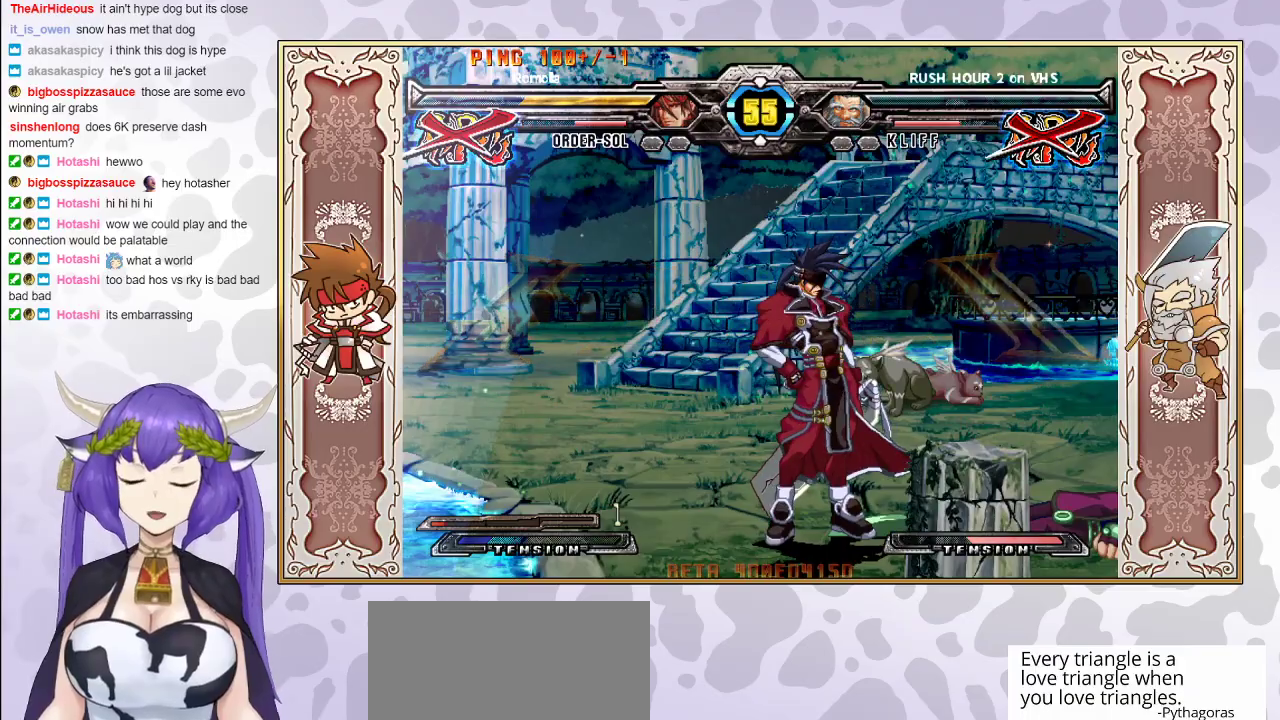
{"buttons": ["CIRCLE"], "events": [[83, "CIRCLE", "down"], [233, "CIRCLE", "up"], [283, "CIRCLE", "down"], [433, "CIRCLE", "up"], [500, "CIRCLE", "down"]]}
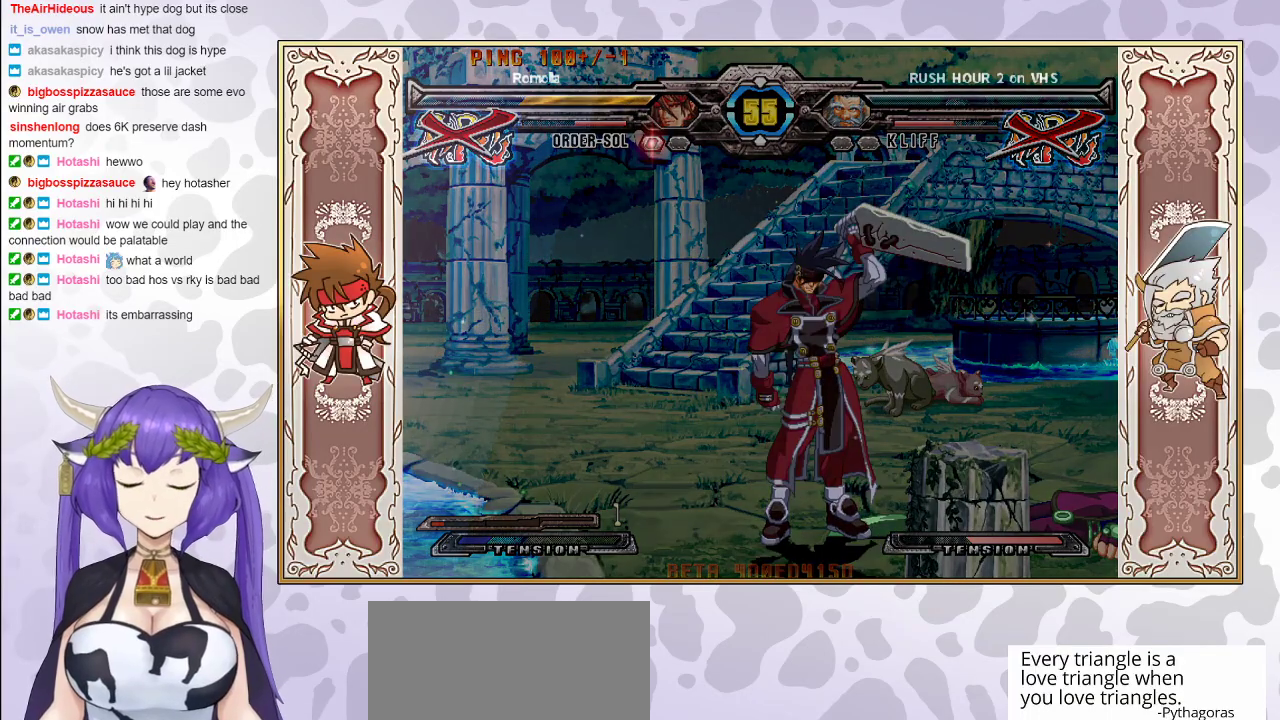
{"buttons": ["CIRCLE"], "events": [[117, "CIRCLE", "up"], [200, "CIRCLE", "down"]]}
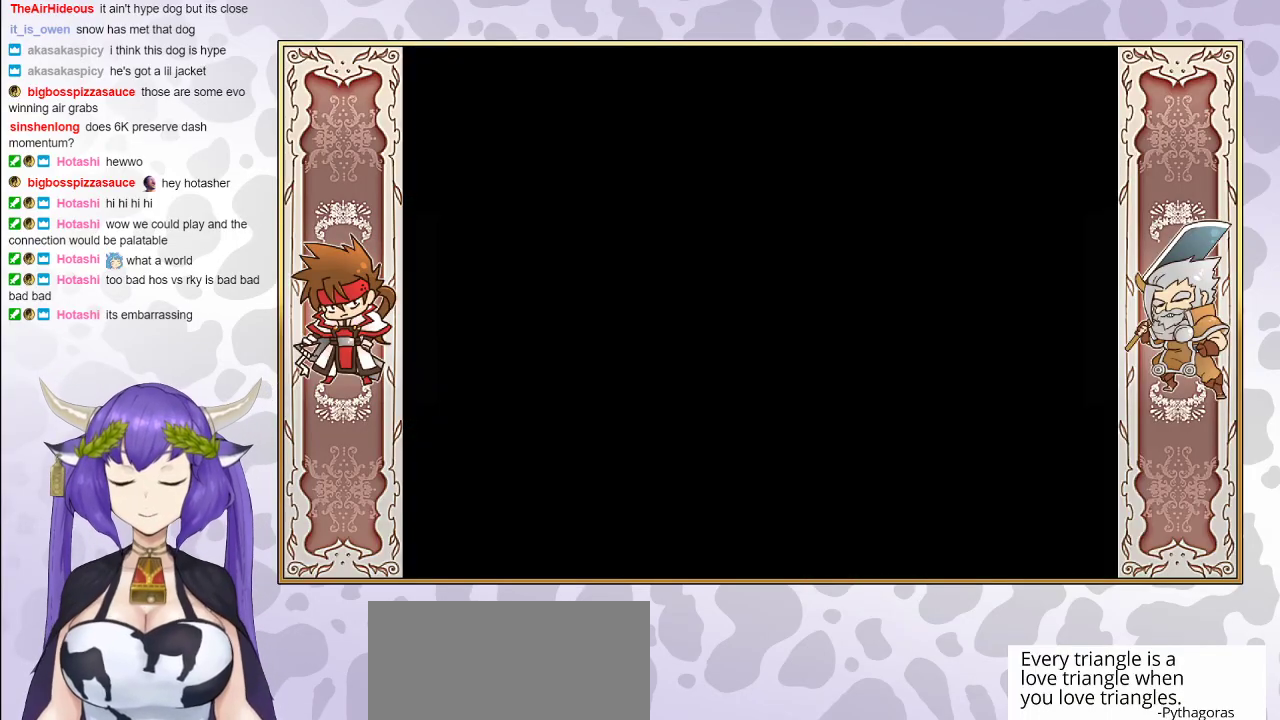
{"buttons": [], "events": [[33, "CIRCLE", "up"]]}
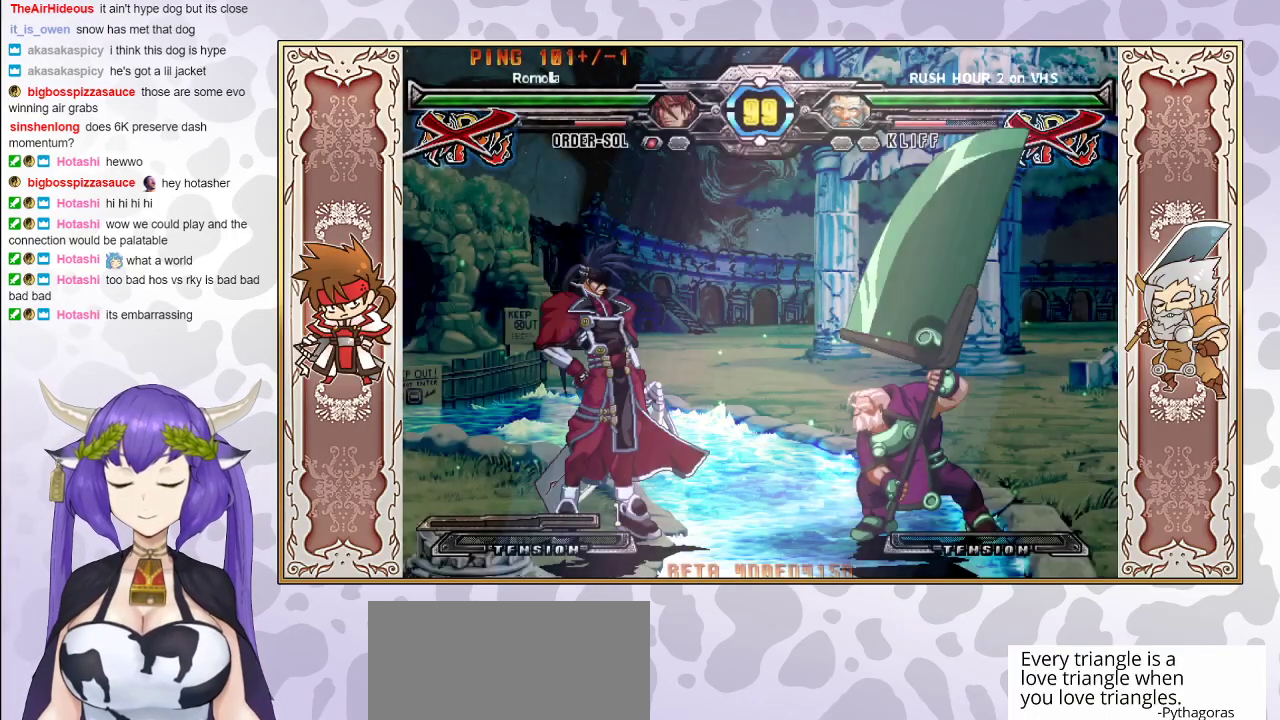
{"buttons": [], "events": [[50, "CIRCLE", "down"], [433, "CIRCLE", "up"]]}
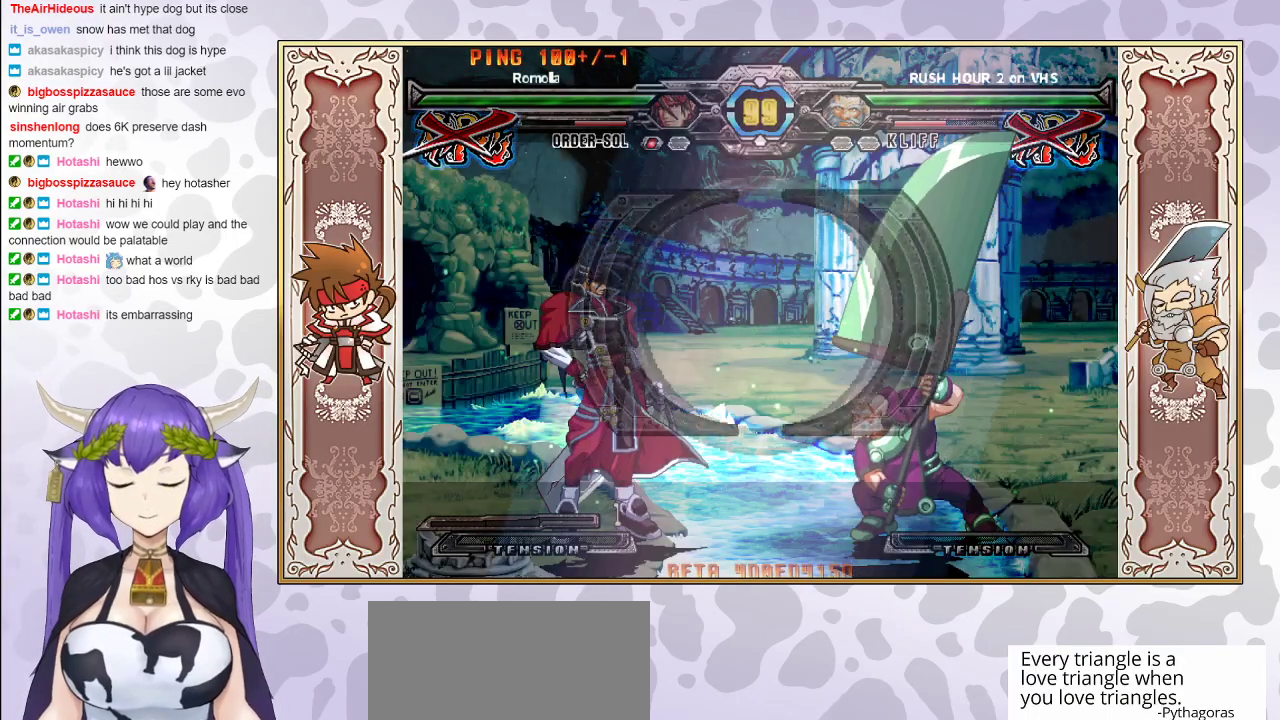
{"buttons": [], "events": []}
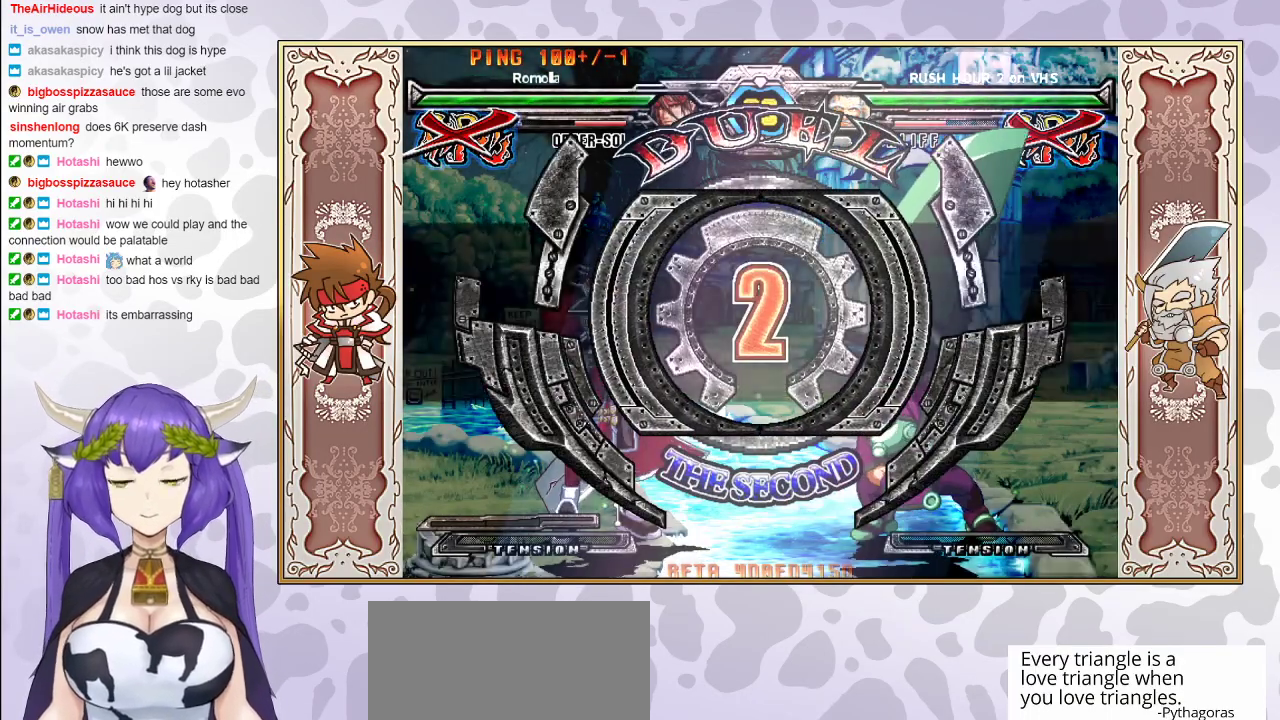
{"buttons": [], "events": []}
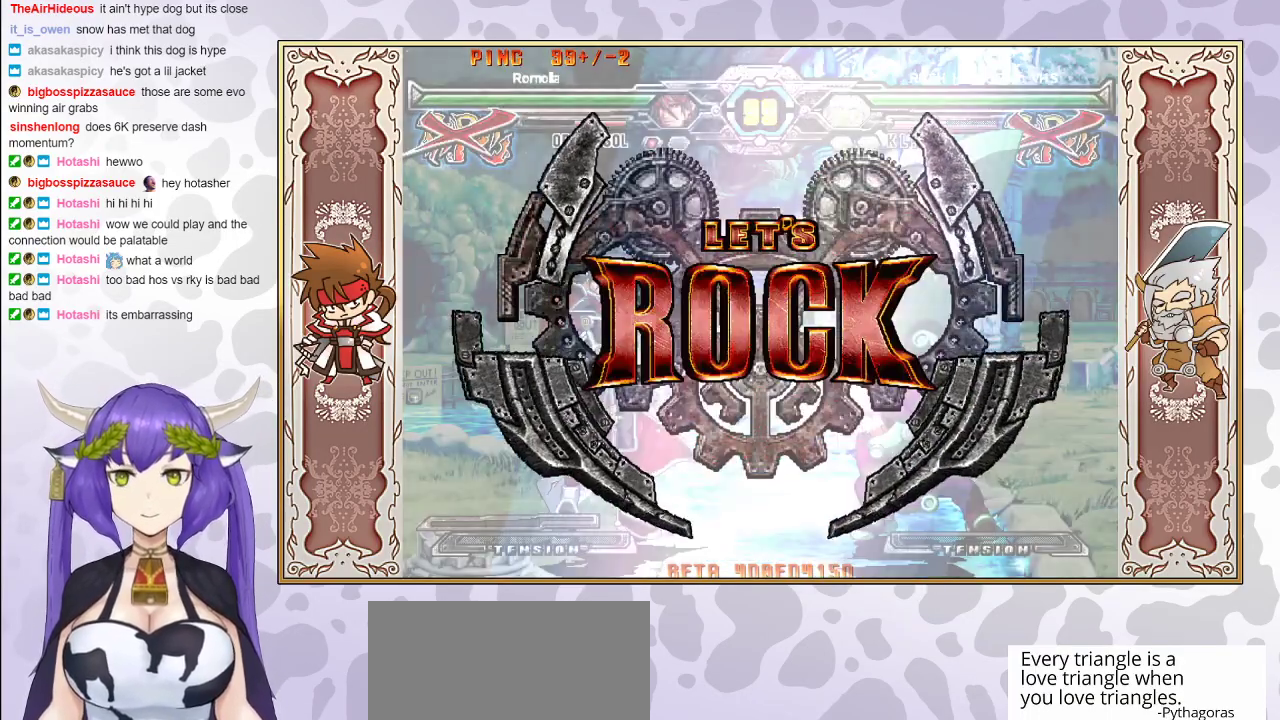
{"buttons": ["R1"], "events": [[500, "R1", "down"]]}
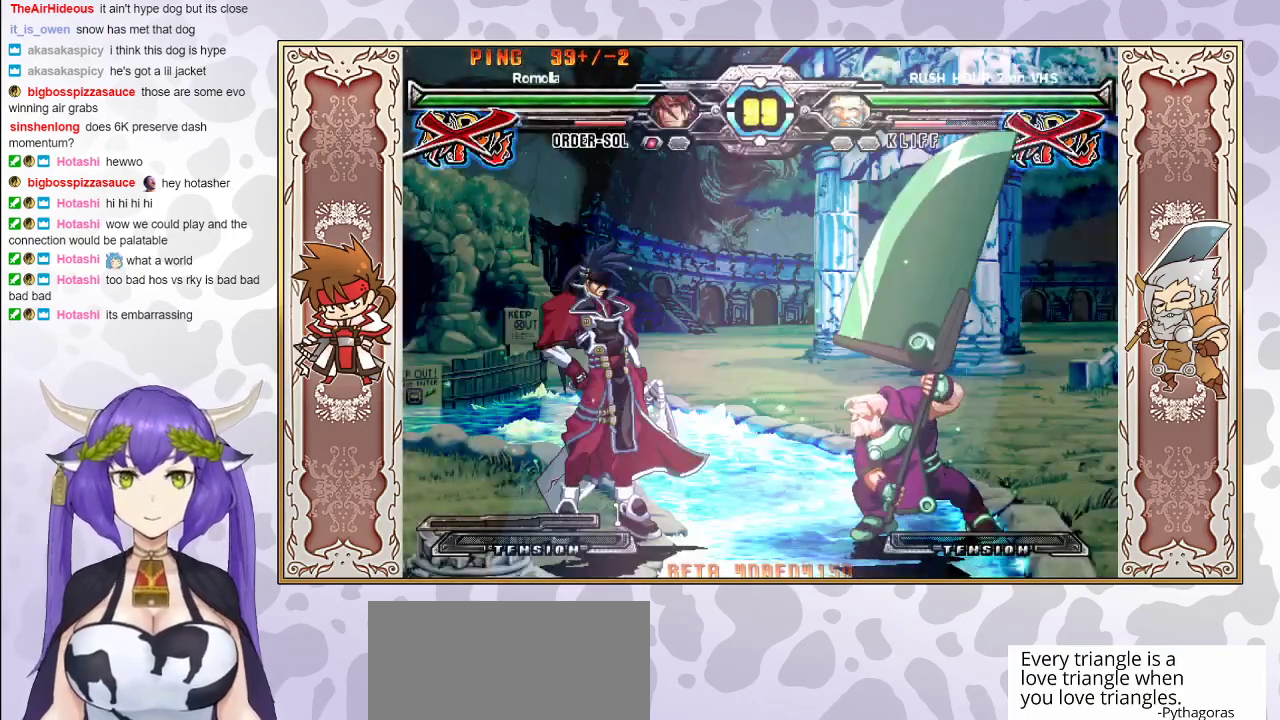
{"buttons": [], "events": [[33, "R1", "up"], [83, "R1", "down"], [167, "R1", "up"], [267, "CIRCLE", "down"], [333, "CIRCLE", "up"], [383, "CIRCLE", "down"], [433, "CIRCLE", "up"]]}